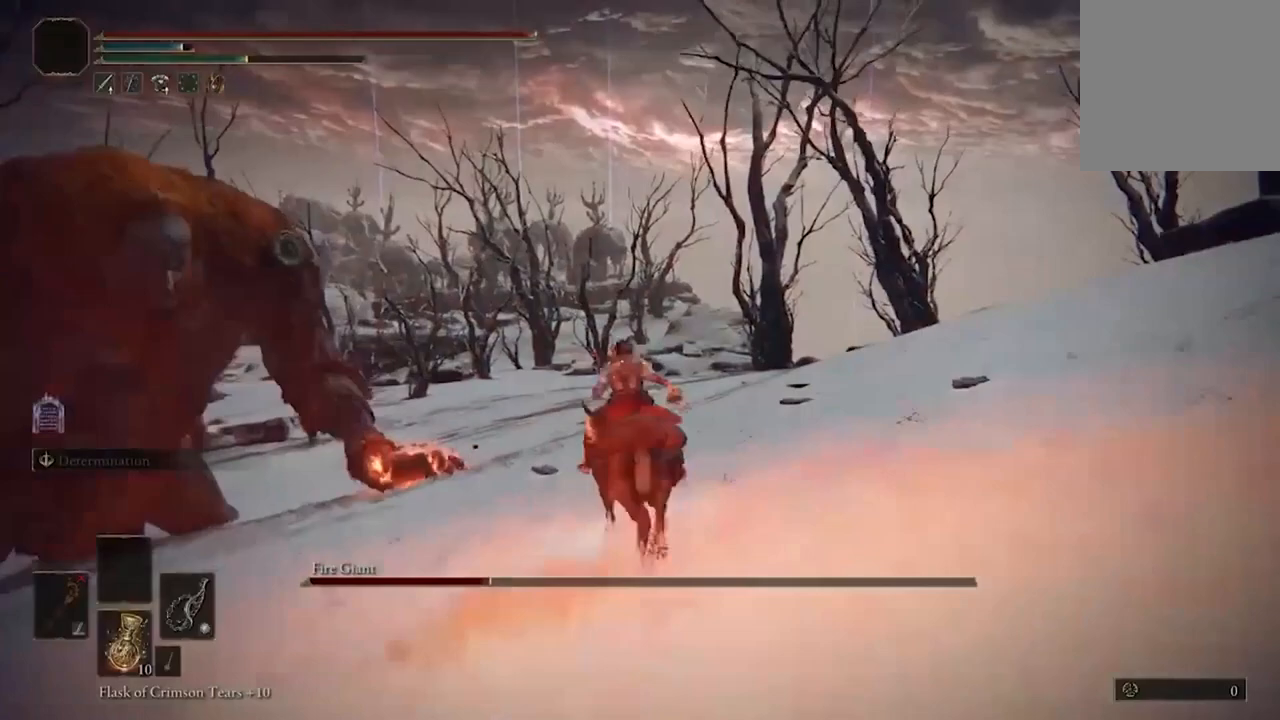
Gameplay with a controller (Xbox layout); each line is a JSON object with the inputs held at the frame after it. "events" lists button and stick changes between this image and that frame as [ms after this image, input, new state], when the widget could be followed in between.
{"buttons": [], "left_stick": "up-left", "right_stick": "center", "events": [[133, "B", "up"], [200, "B", "down"], [333, "B", "up"], [400, "B", "down"], [500, "B", "up"]]}
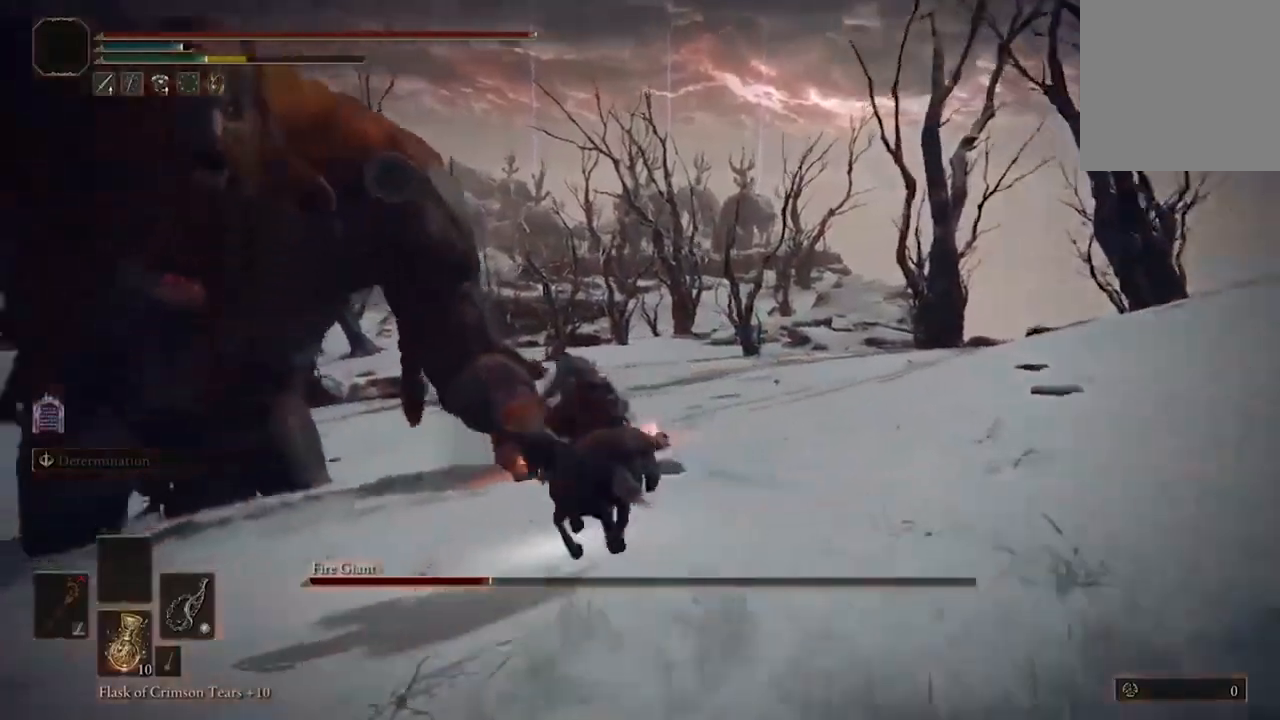
{"buttons": [], "left_stick": "up", "right_stick": "center", "events": [[100, "B", "down"], [167, "B", "up"], [300, "B", "down"], [367, "left_stick", "up"], [433, "B", "up"]]}
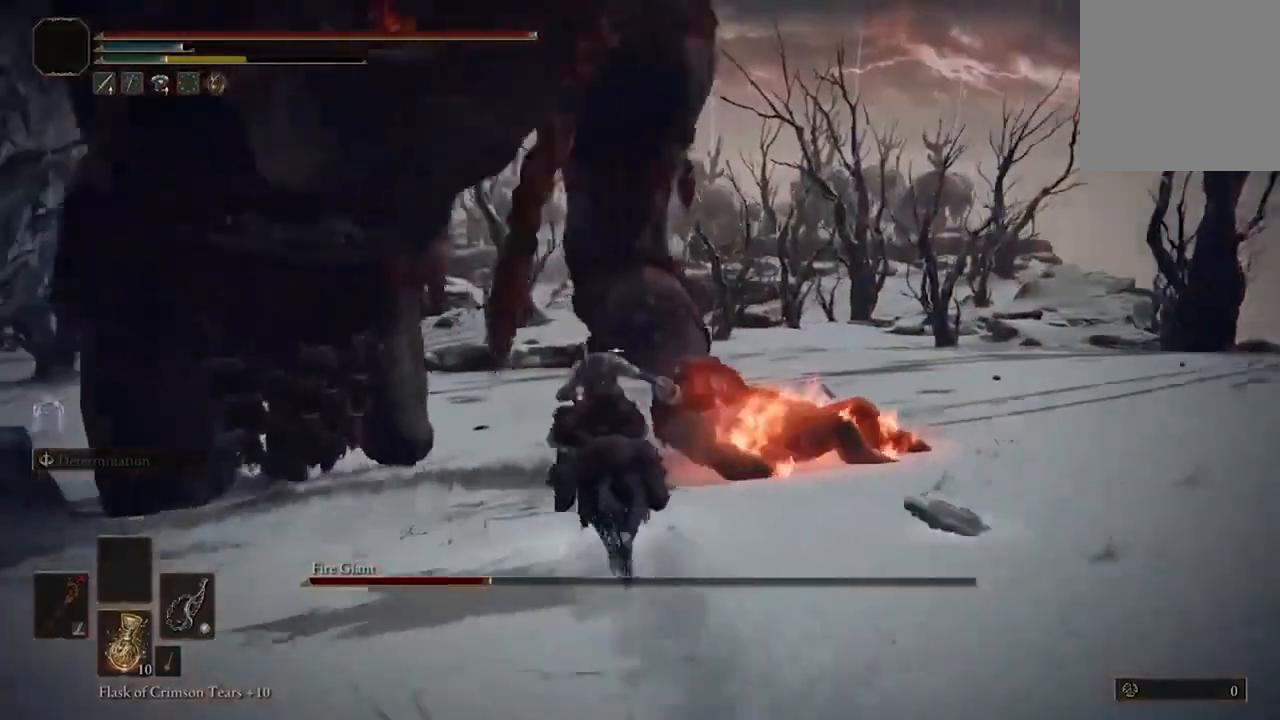
{"buttons": [], "left_stick": "up-left", "right_stick": "center", "events": [[33, "B", "down"], [133, "B", "up"], [433, "left_stick", "up-left"]]}
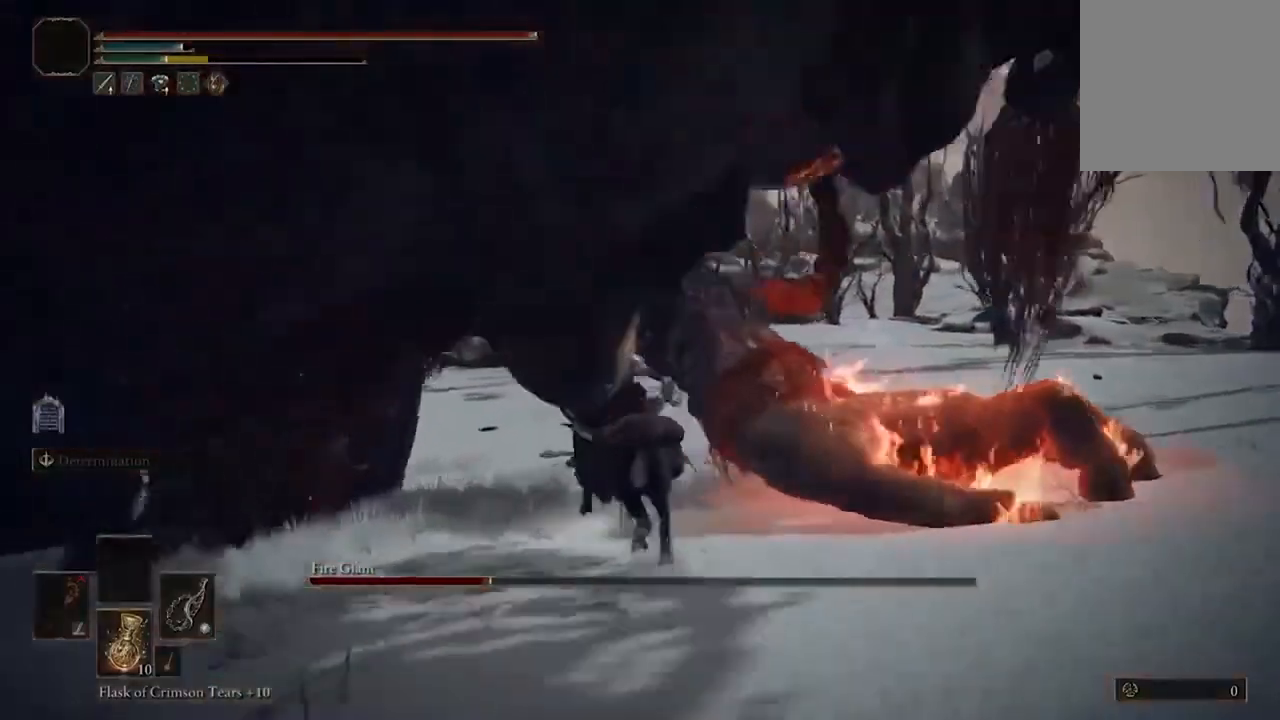
{"buttons": [], "left_stick": "up-left", "right_stick": "center", "events": [[300, "L3", "down"], [467, "L3", "up"]]}
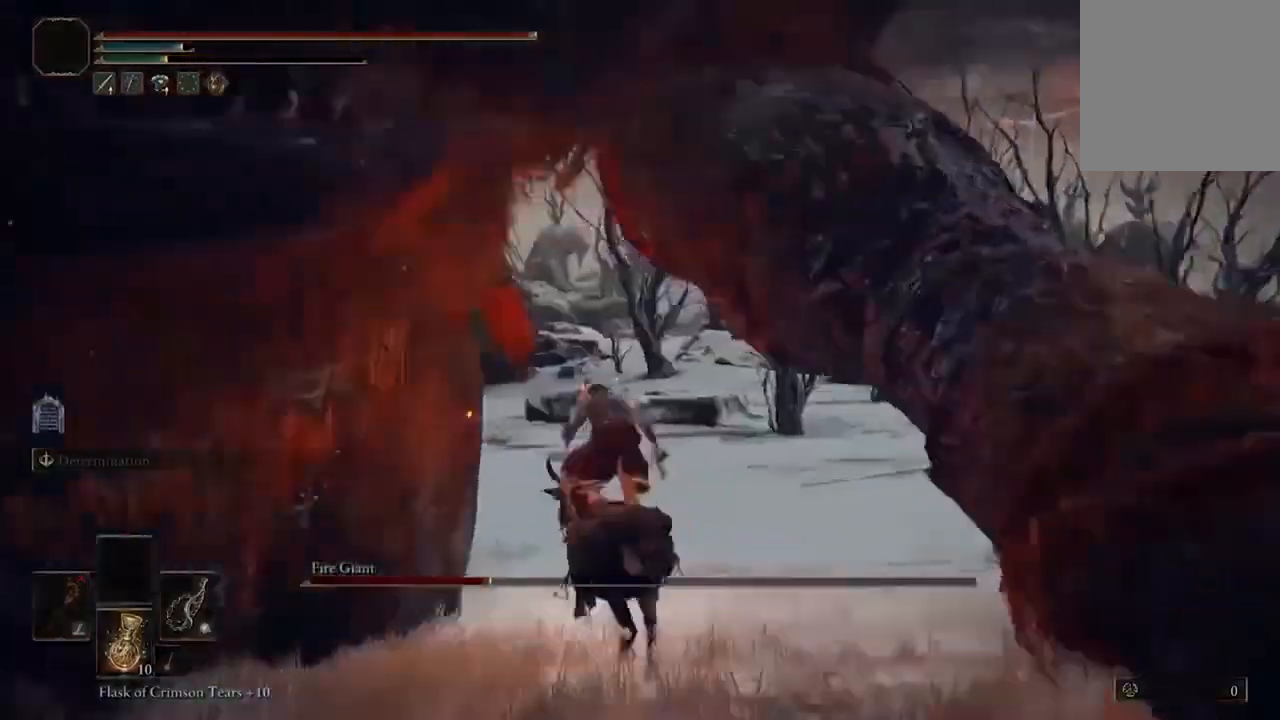
{"buttons": [], "left_stick": "up-left", "right_stick": "center", "events": [[67, "R2", "down"], [233, "R2", "up"], [300, "right_stick", "left"], [367, "right_stick", "down-left"], [467, "right_stick", "center"]]}
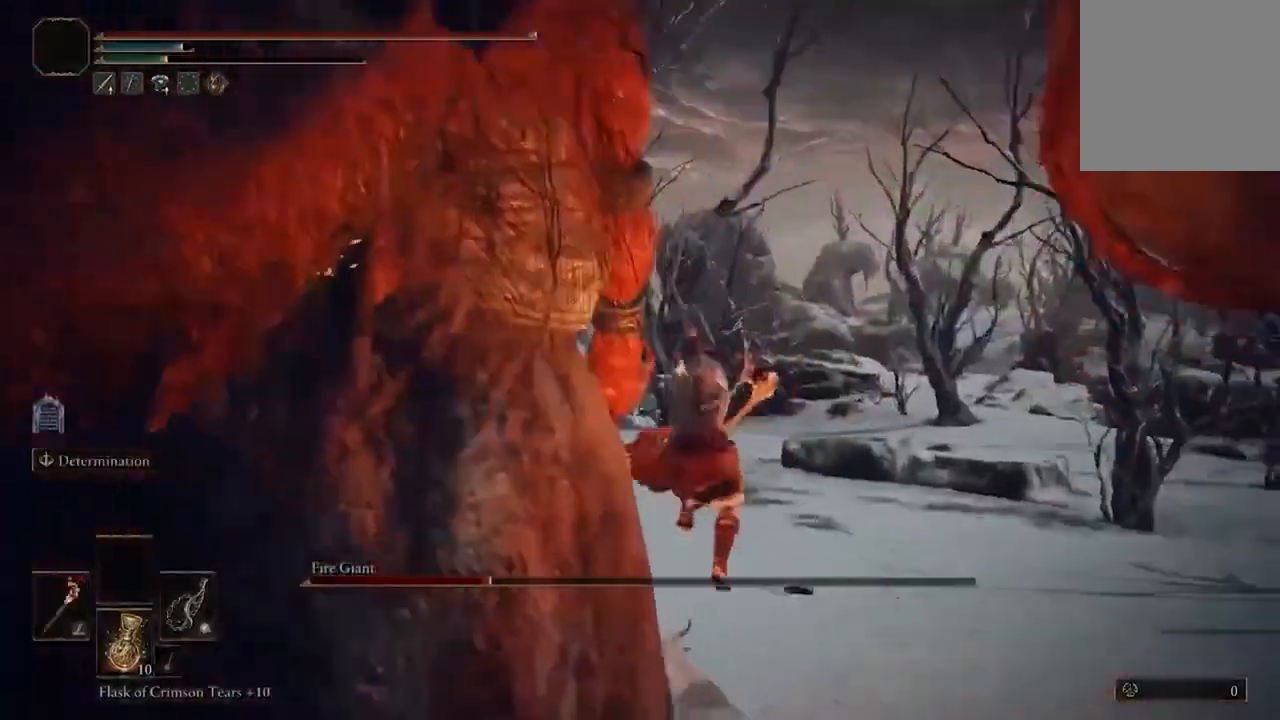
{"buttons": [], "left_stick": "up-left", "right_stick": "center", "events": [[100, "right_stick", "down-left"], [367, "right_stick", "center"]]}
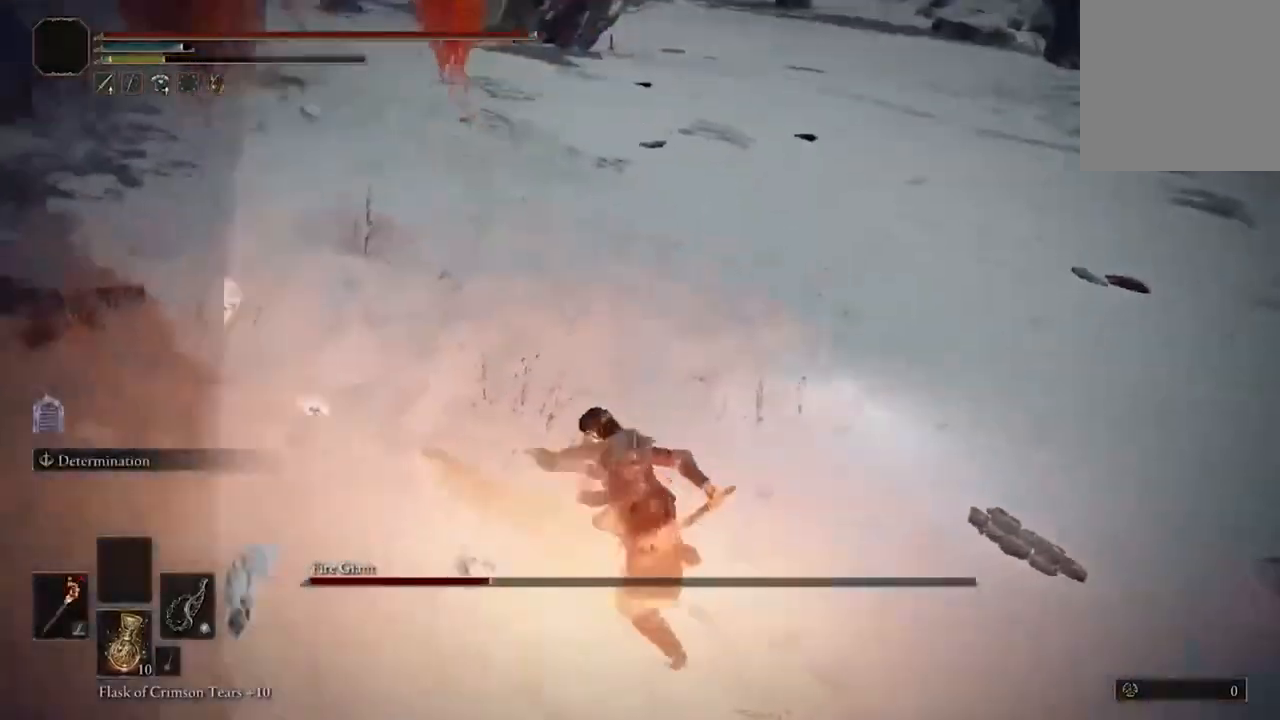
{"buttons": [], "left_stick": "up-left", "right_stick": "left", "events": [[33, "right_stick", "left"]]}
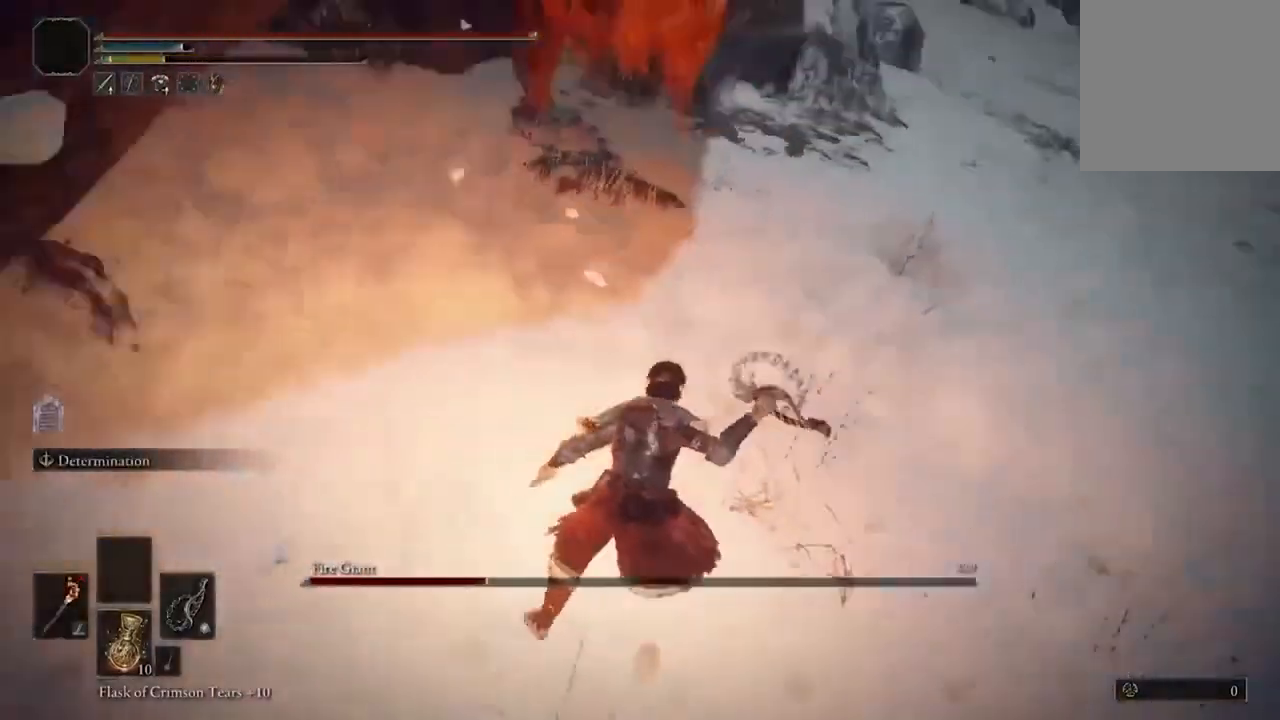
{"buttons": [], "left_stick": "up-left", "right_stick": "up-left", "events": [[100, "right_stick", "up-left"], [233, "R1", "down"], [367, "R1", "up"]]}
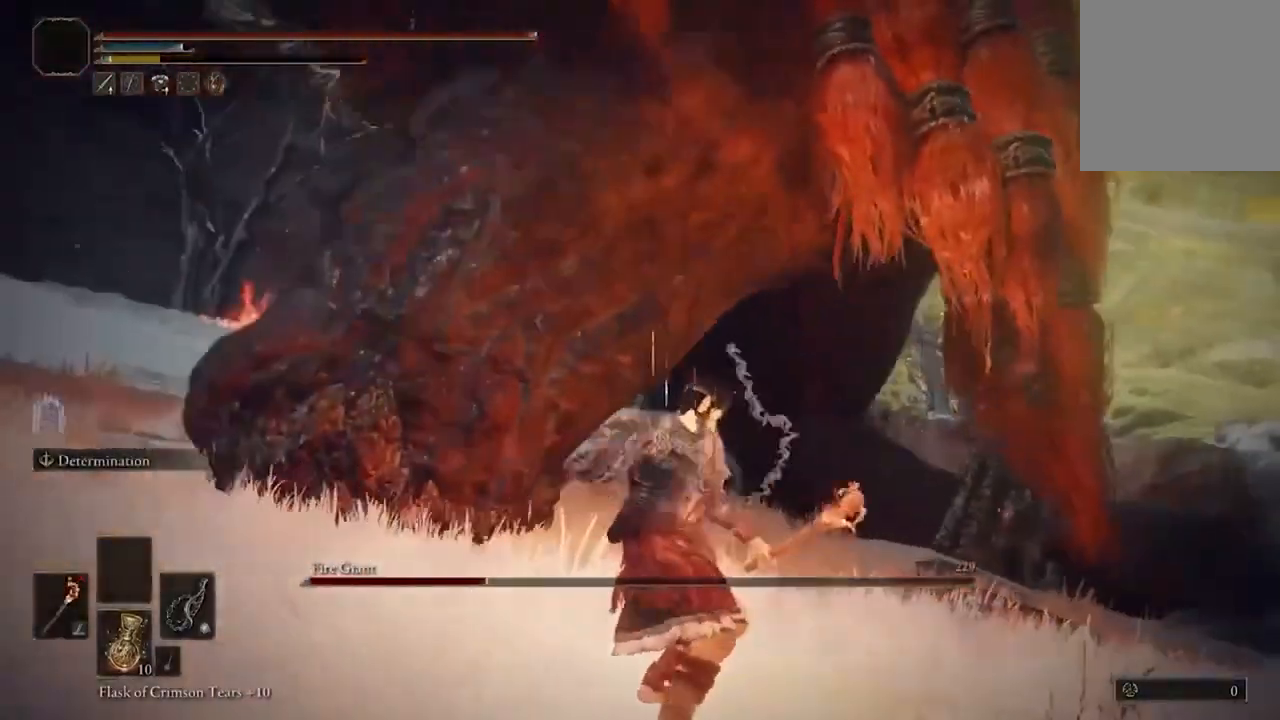
{"buttons": [], "left_stick": "up", "right_stick": "center", "events": [[200, "right_stick", "center"], [233, "left_stick", "up"], [333, "left_stick", "up-right"], [467, "left_stick", "up"]]}
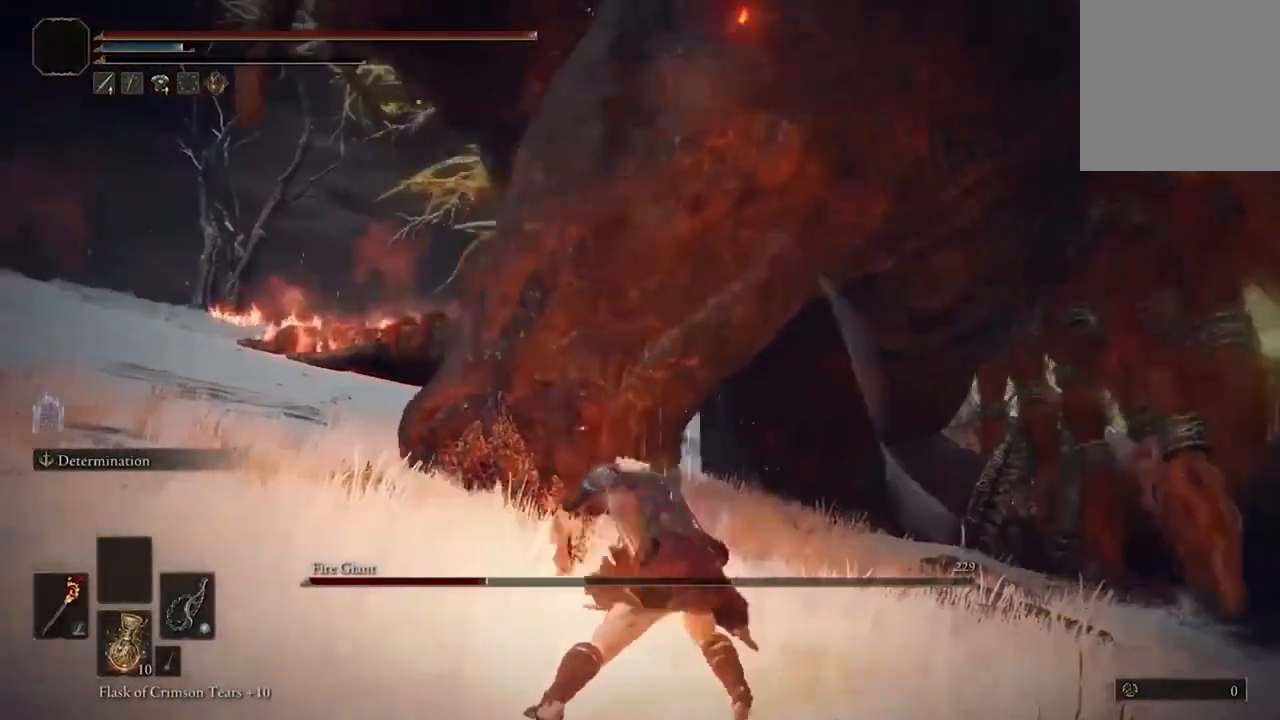
{"buttons": [], "left_stick": "right", "right_stick": "center", "events": [[133, "left_stick", "up-left"], [333, "left_stick", "center"], [467, "left_stick", "right"]]}
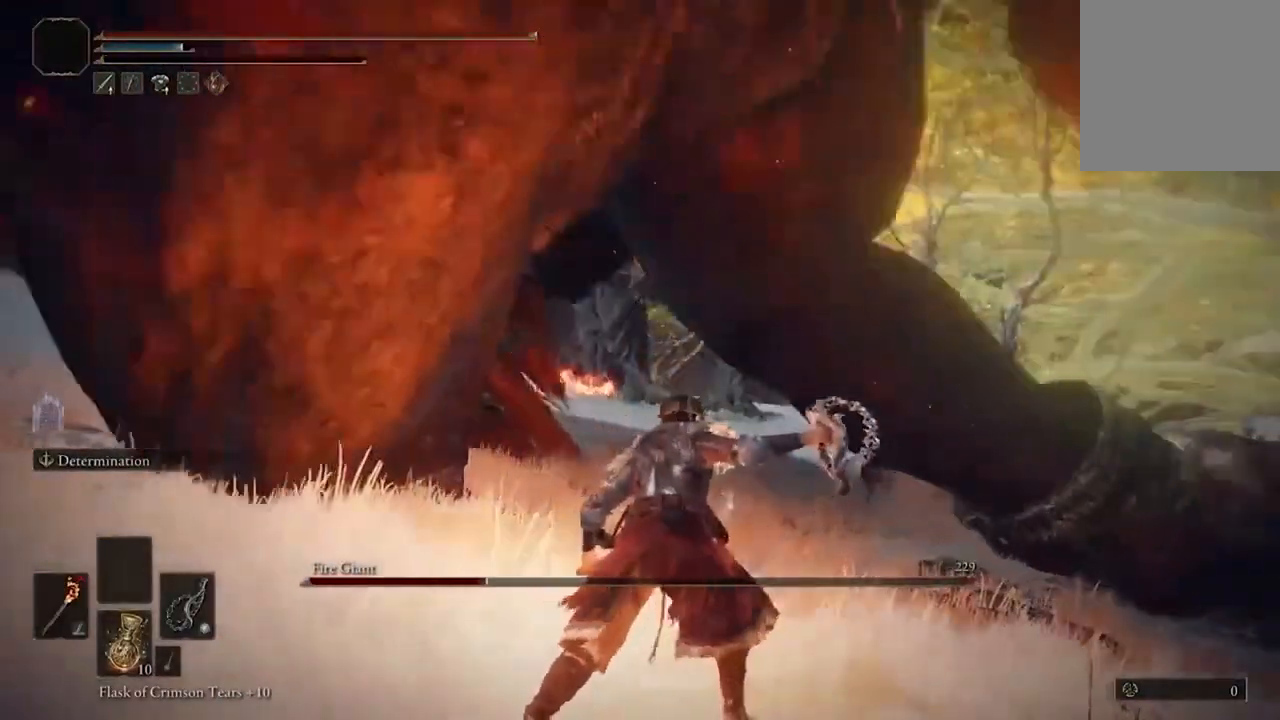
{"buttons": [], "left_stick": "up-right", "right_stick": "left", "events": [[67, "B", "down"], [167, "B", "up"], [400, "right_stick", "left"], [433, "left_stick", "up-right"]]}
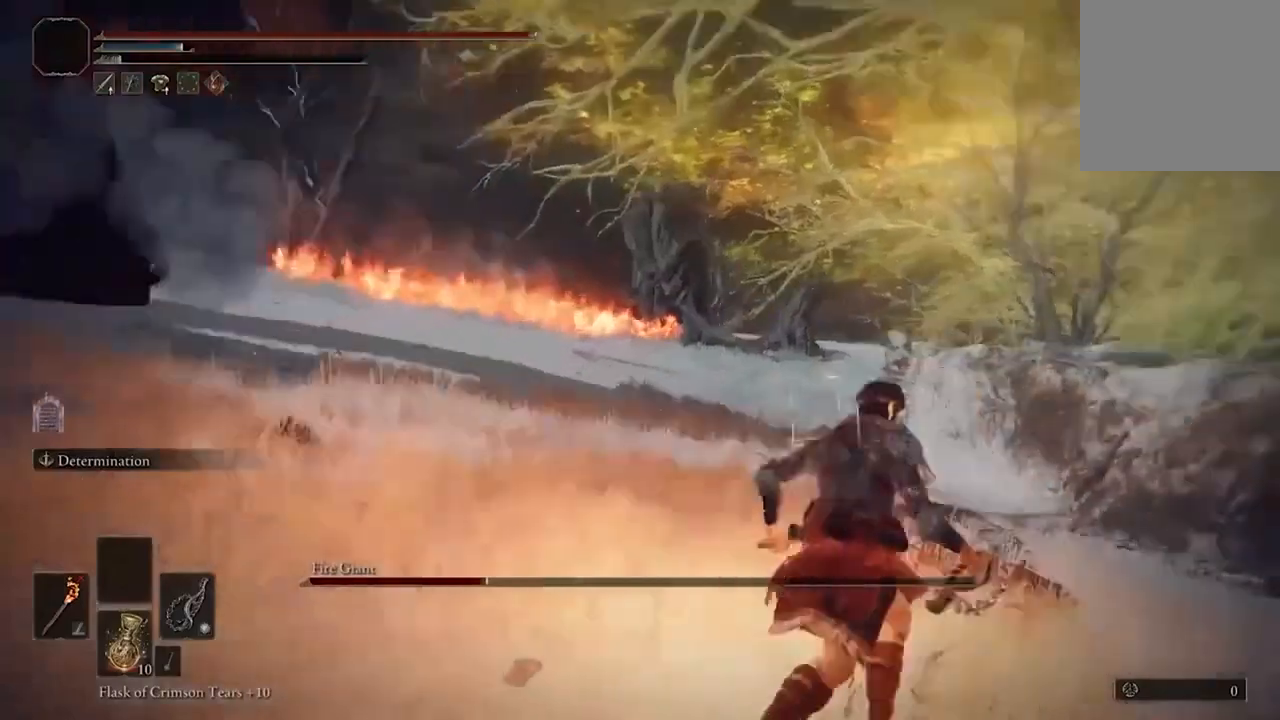
{"buttons": [], "left_stick": "center", "right_stick": "center", "events": [[67, "left_stick", "up"], [367, "left_stick", "center"], [400, "right_stick", "center"]]}
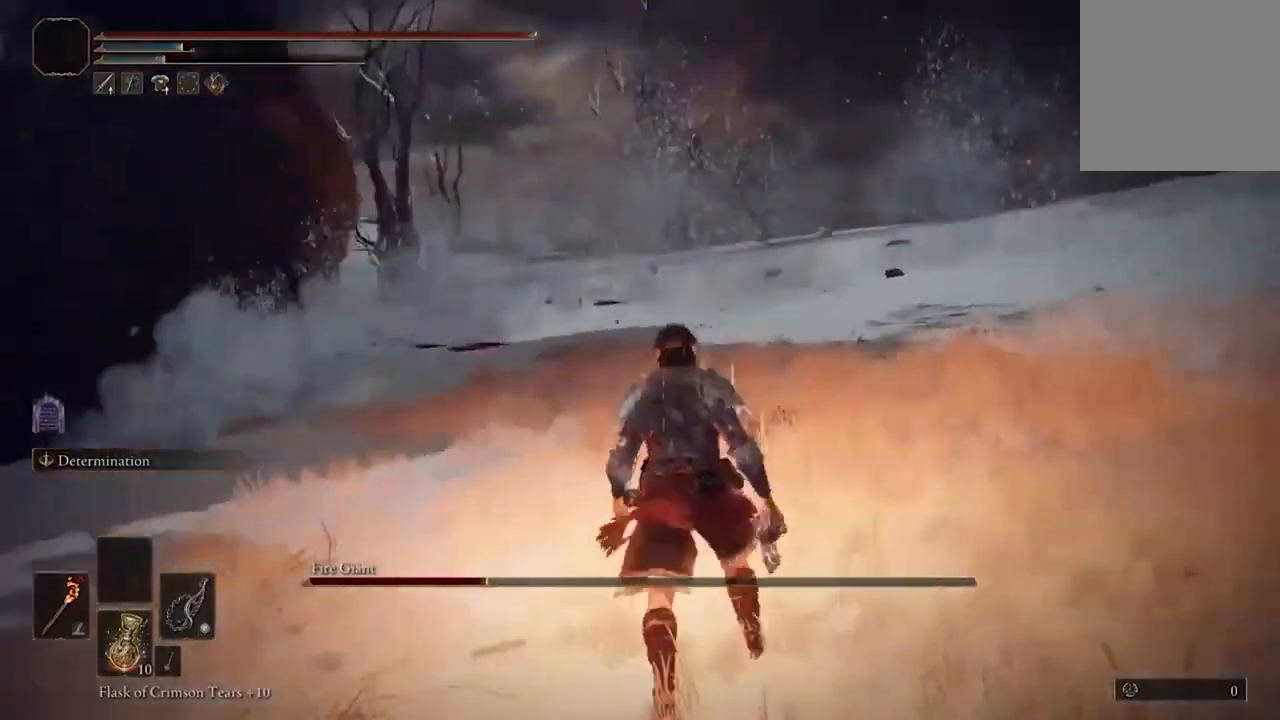
{"buttons": [], "left_stick": "center", "right_stick": "center", "events": [[33, "X", "down"], [167, "DPAD_LEFT", "down"], [267, "DPAD_LEFT", "up"], [433, "X", "up"]]}
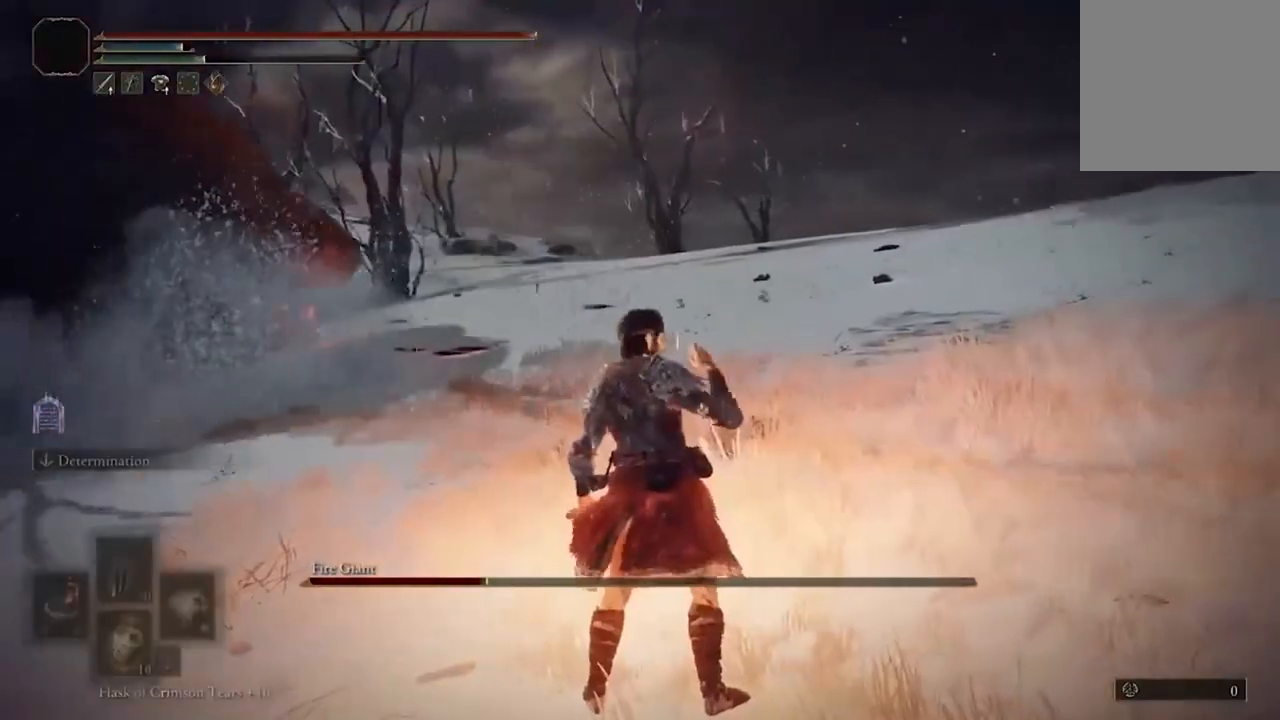
{"buttons": [], "left_stick": "up", "right_stick": "center", "events": [[133, "right_stick", "left"], [233, "left_stick", "up"], [467, "right_stick", "center"]]}
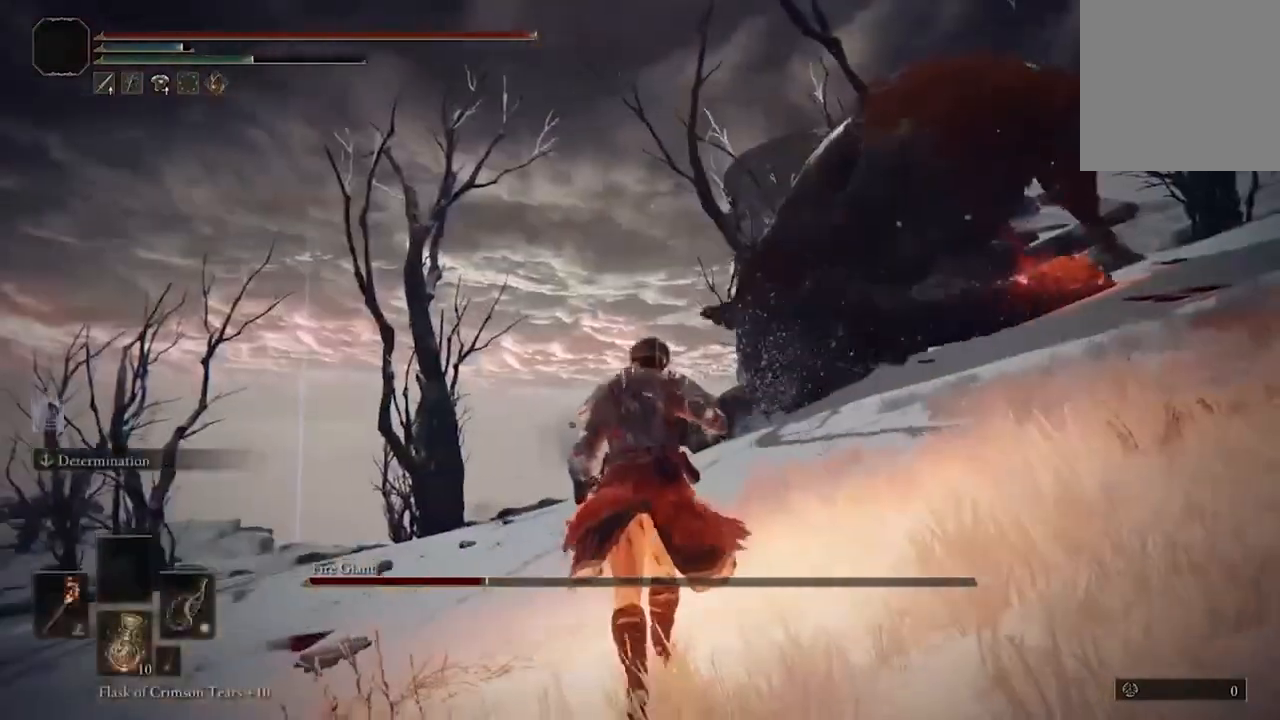
{"buttons": [], "left_stick": "up", "right_stick": "center", "events": []}
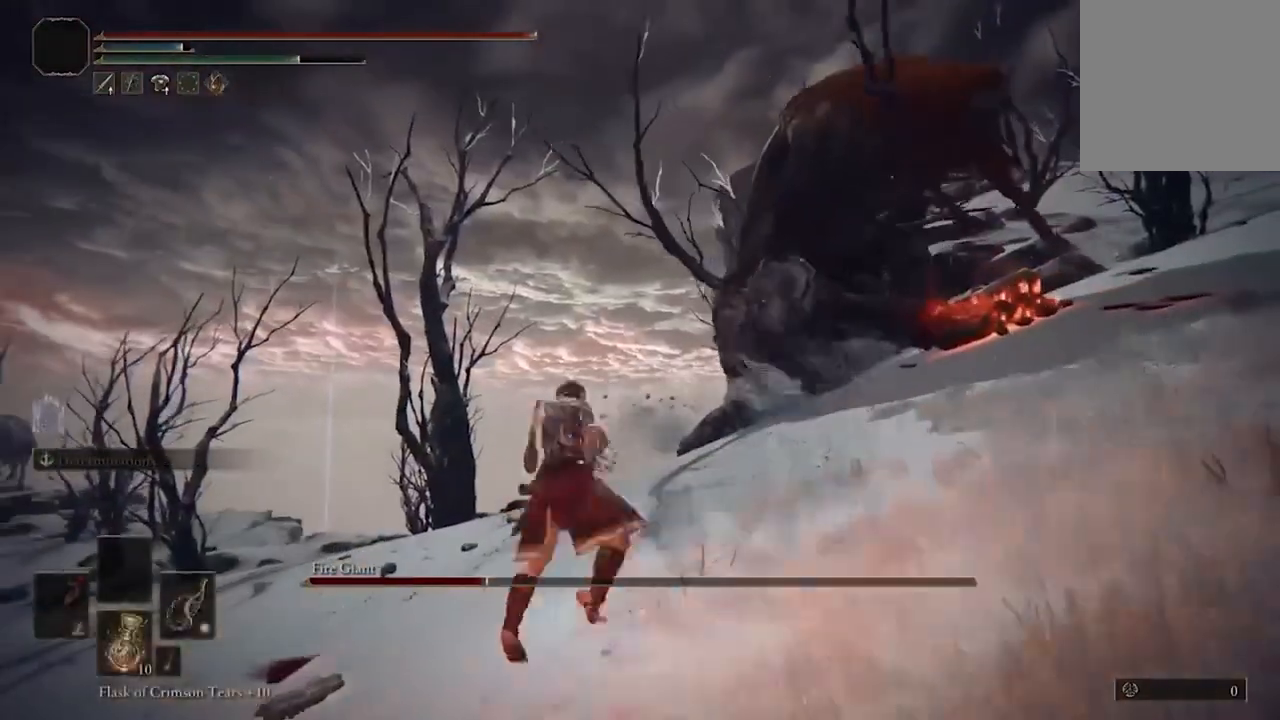
{"buttons": [], "left_stick": "up", "right_stick": "center", "events": []}
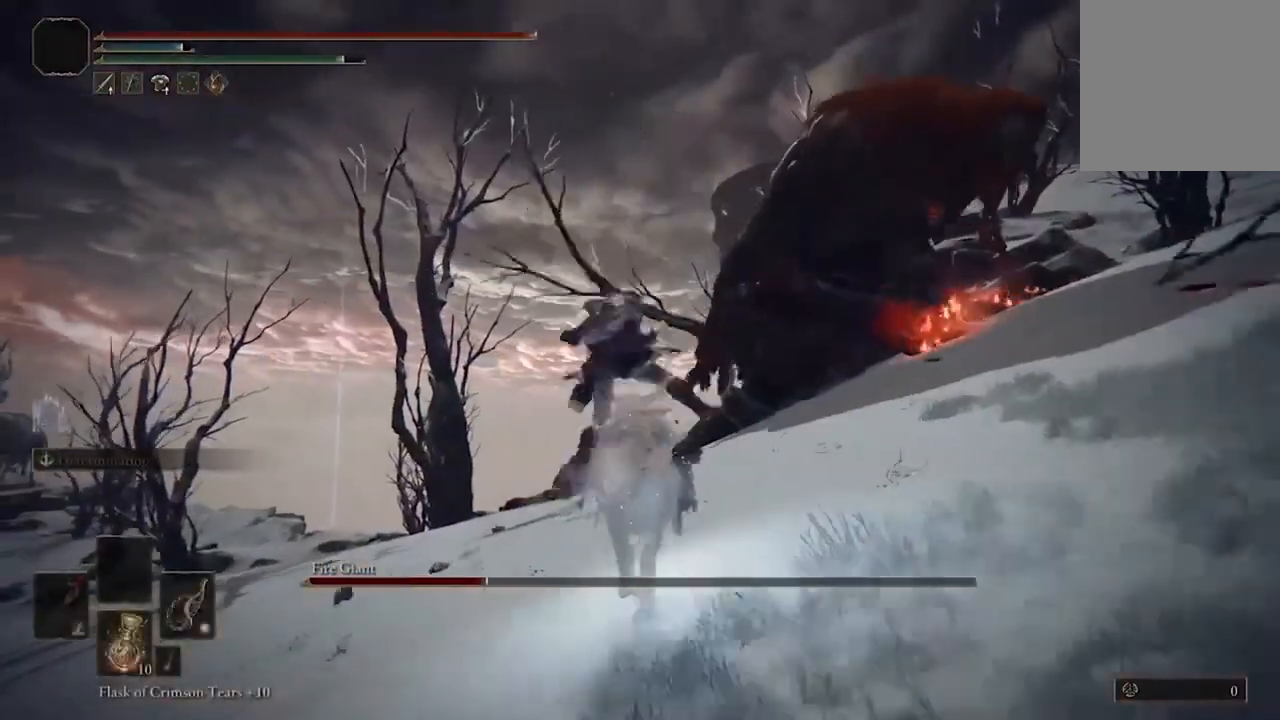
{"buttons": [], "left_stick": "up", "right_stick": "center", "events": []}
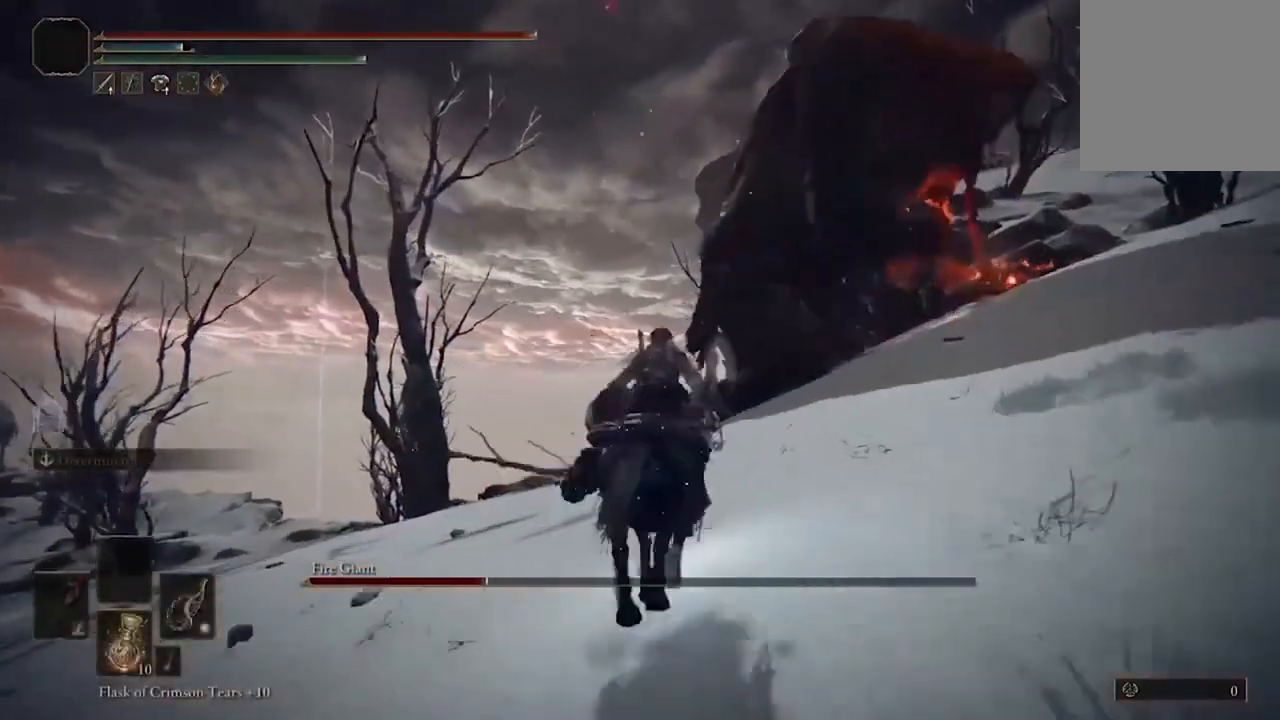
{"buttons": [], "left_stick": "up-left", "right_stick": "center", "events": [[133, "left_stick", "up-left"], [333, "B", "down"], [467, "B", "up"]]}
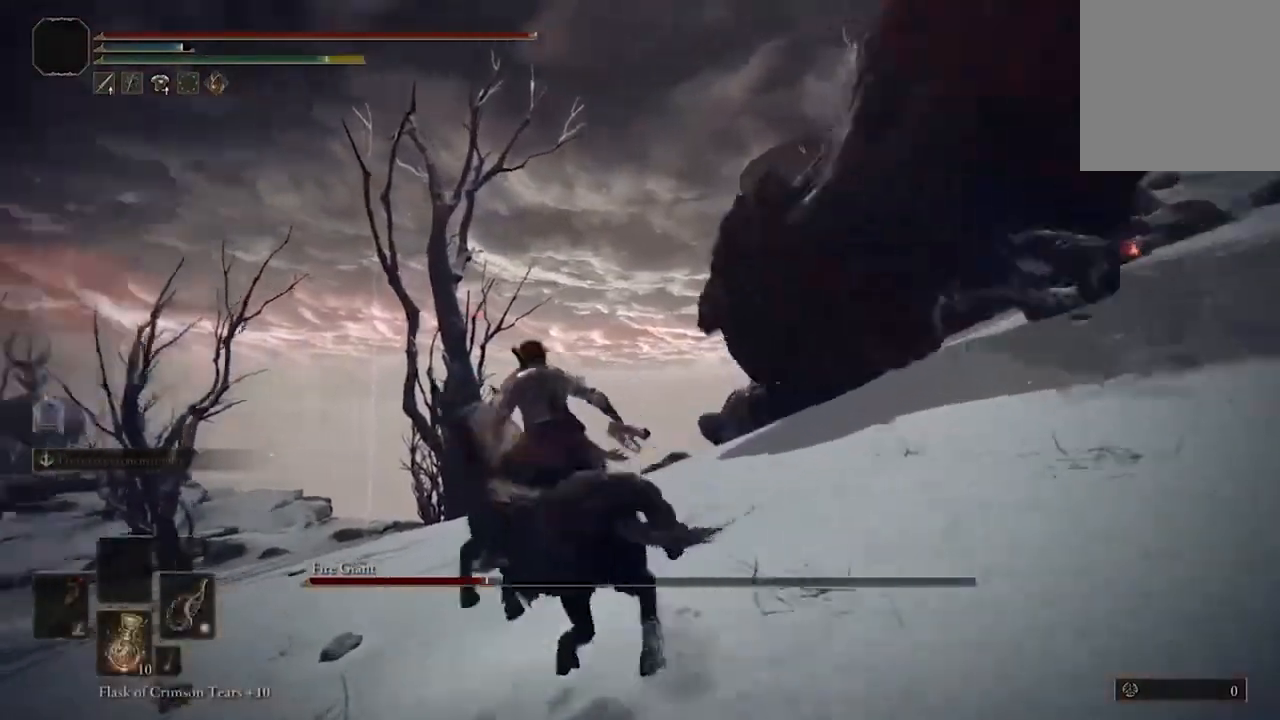
{"buttons": [], "left_stick": "up-left", "right_stick": "right", "events": [[367, "right_stick", "right"]]}
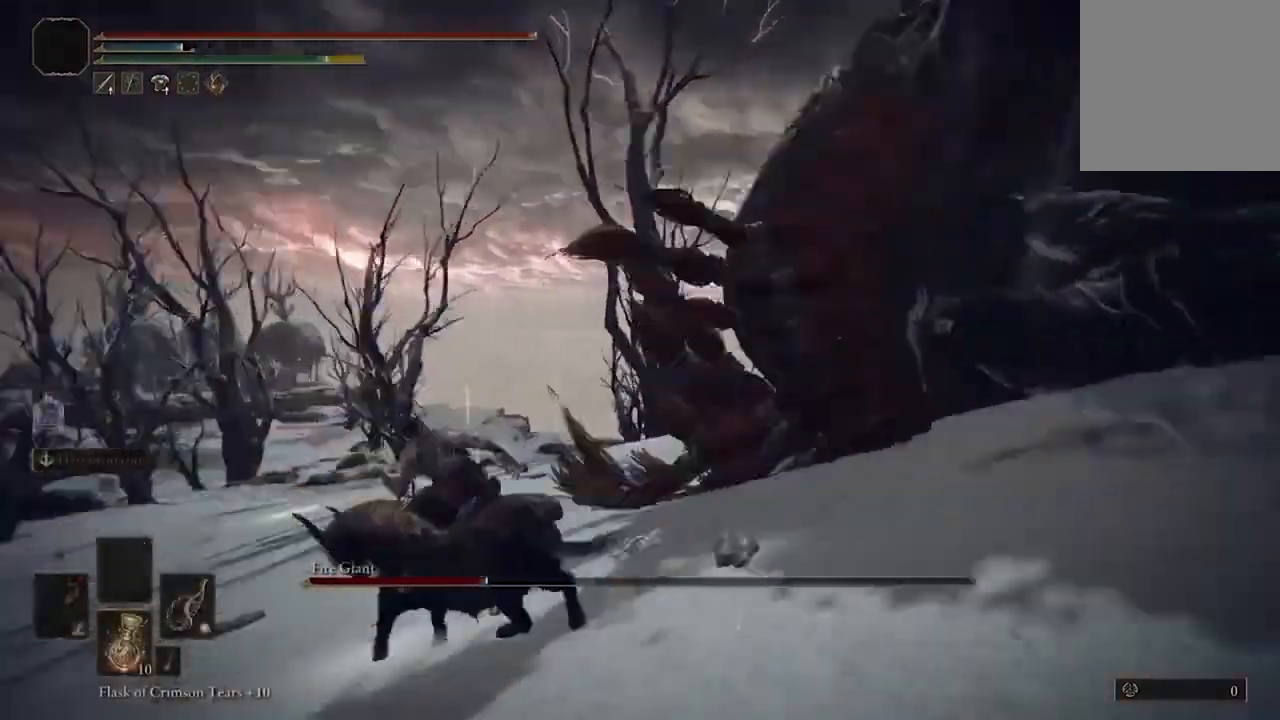
{"buttons": [], "left_stick": "left", "right_stick": "center", "events": [[233, "left_stick", "left"], [233, "right_stick", "center"], [300, "B", "down"], [367, "L3", "down"], [433, "B", "up"], [467, "L3", "up"]]}
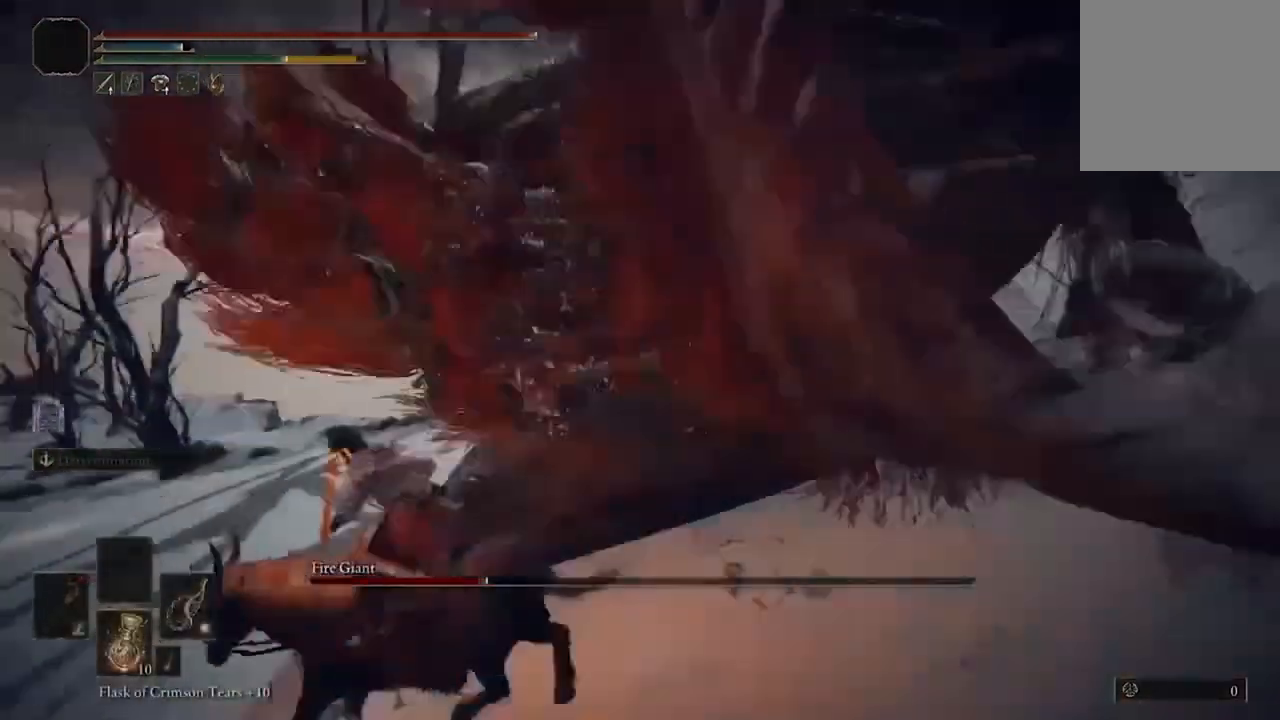
{"buttons": [], "left_stick": "left", "right_stick": "right", "events": [[200, "right_stick", "right"]]}
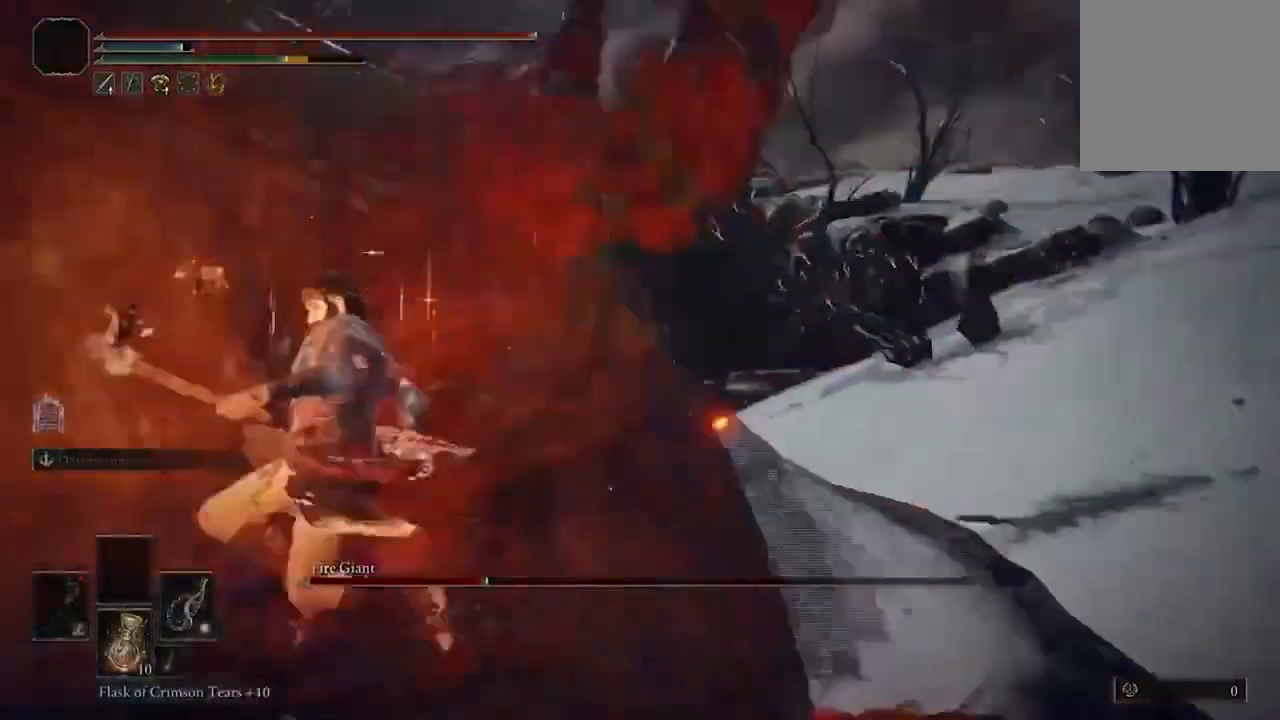
{"buttons": [], "left_stick": "center", "right_stick": "left", "events": [[100, "right_stick", "up-right"], [367, "right_stick", "left"], [433, "left_stick", "center"]]}
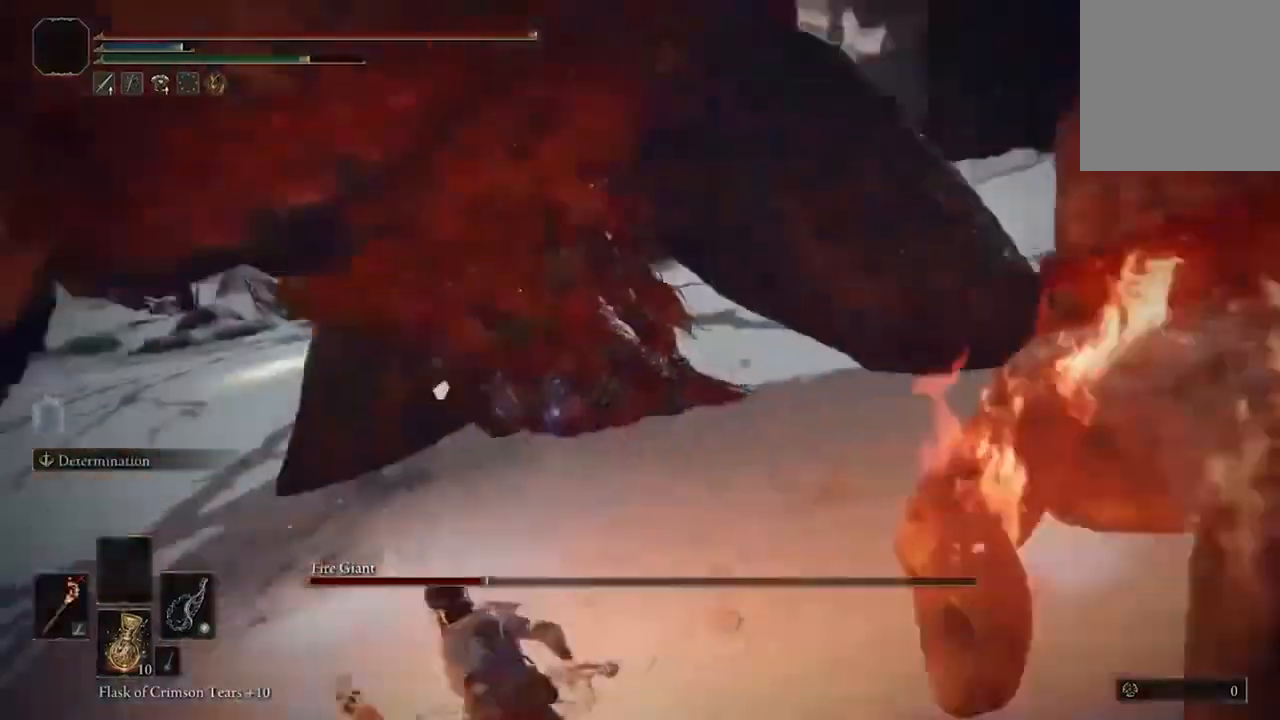
{"buttons": [], "left_stick": "up", "right_stick": "center", "events": [[100, "right_stick", "center"], [167, "left_stick", "up-left"], [233, "left_stick", "up"]]}
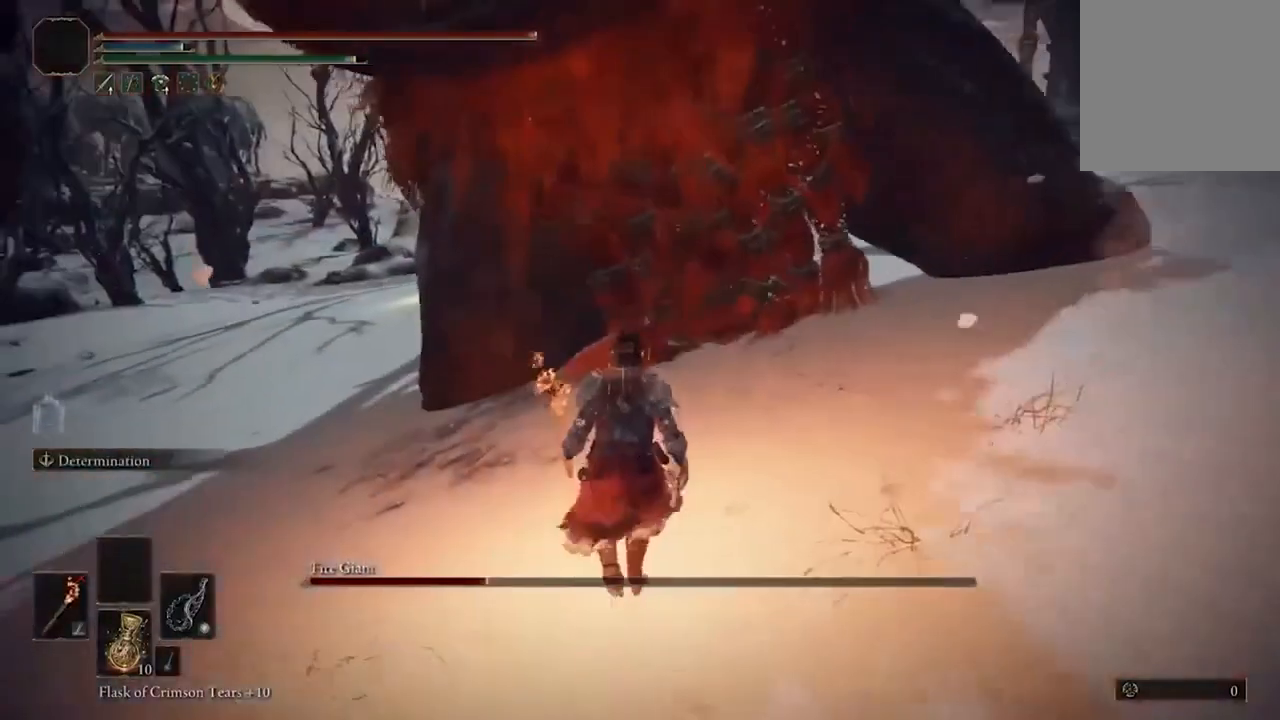
{"buttons": ["B"], "left_stick": "up", "right_stick": "center", "events": [[200, "B", "down"]]}
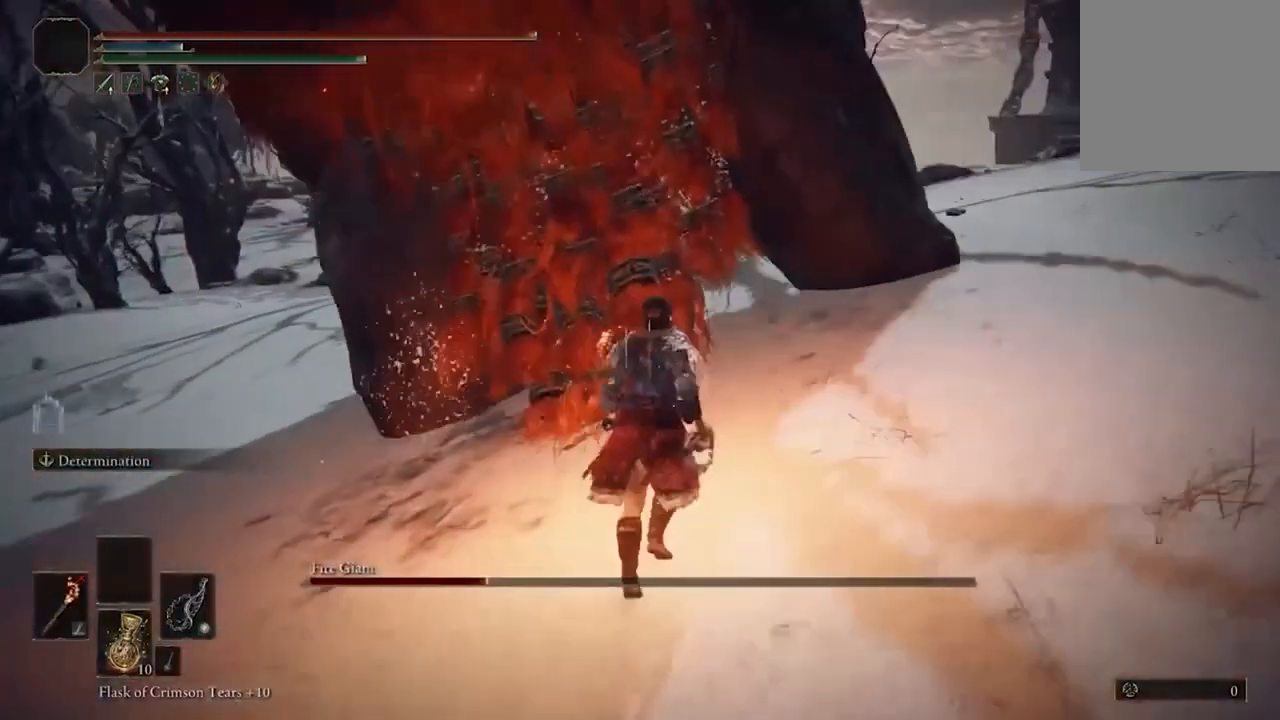
{"buttons": ["B"], "left_stick": "up", "right_stick": "center", "events": []}
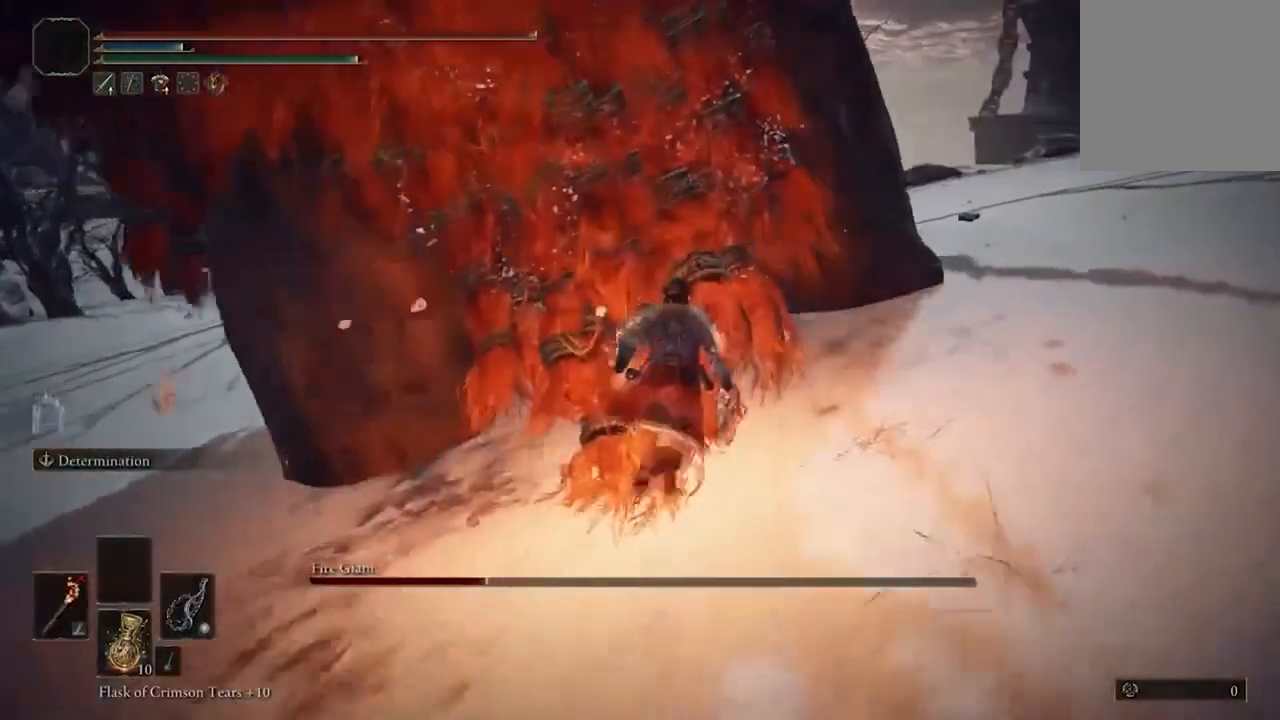
{"buttons": ["B"], "left_stick": "up", "right_stick": "center", "events": []}
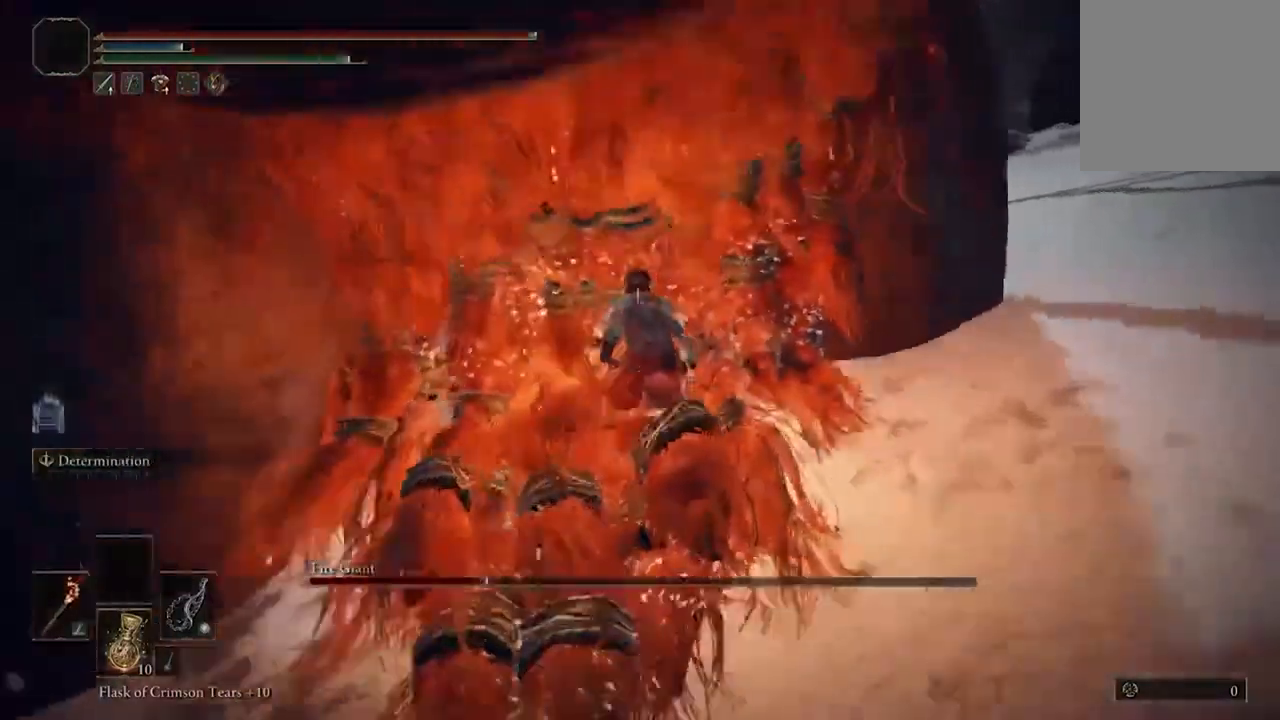
{"buttons": ["B"], "left_stick": "up", "right_stick": "center", "events": [[333, "B", "up"], [400, "B", "down"]]}
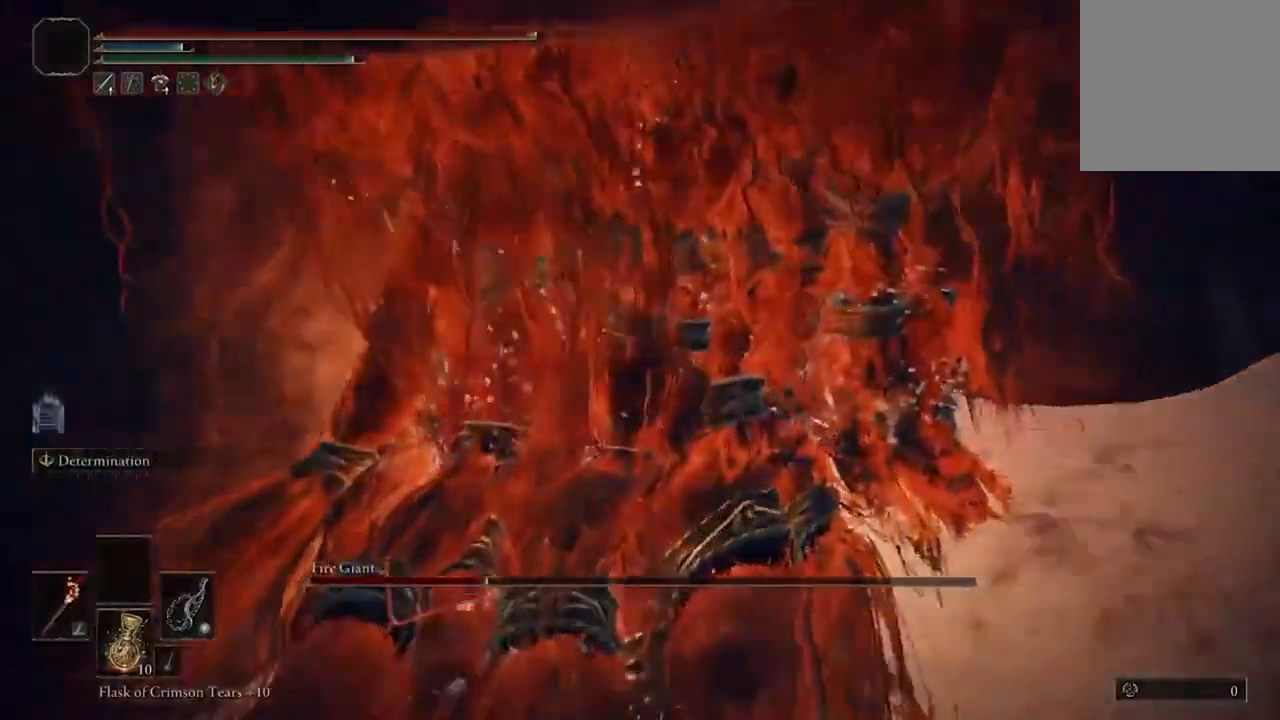
{"buttons": ["R2"], "left_stick": "up", "right_stick": "center", "events": [[67, "B", "up"], [267, "A", "down"], [400, "A", "up"], [467, "R2", "down"]]}
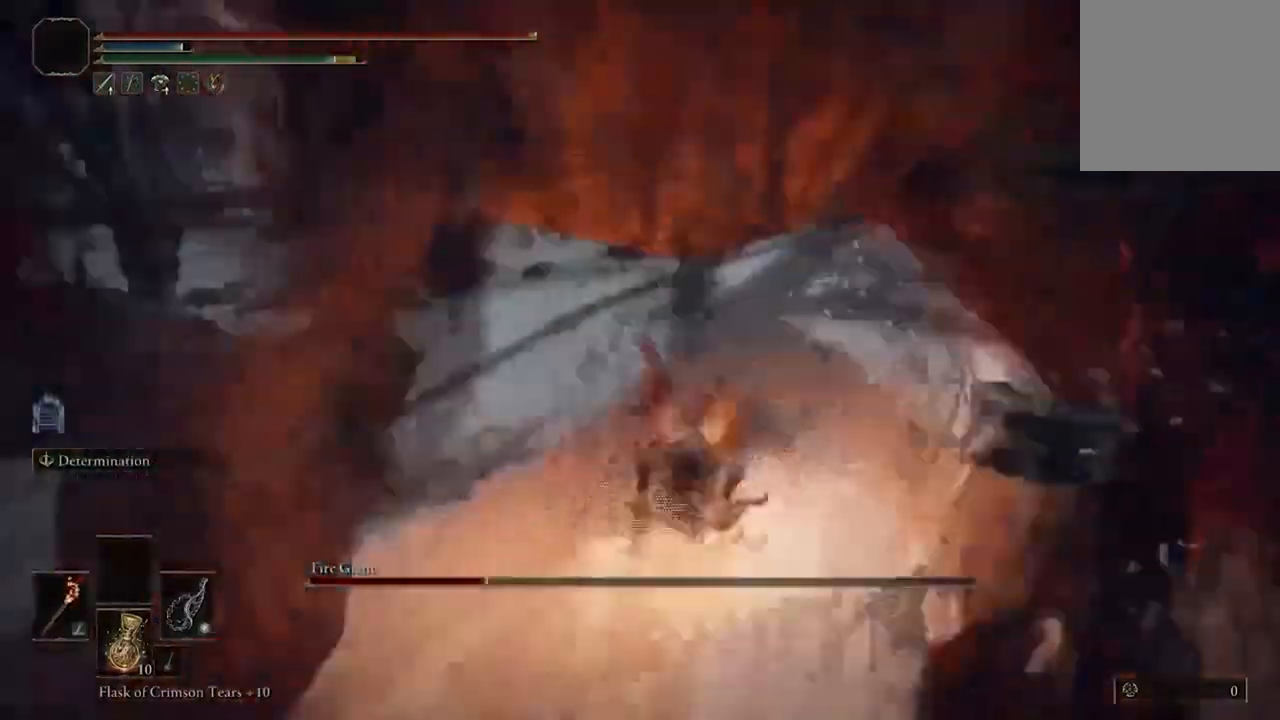
{"buttons": [], "left_stick": "up", "right_stick": "right", "events": [[100, "R2", "up"], [267, "right_stick", "right"]]}
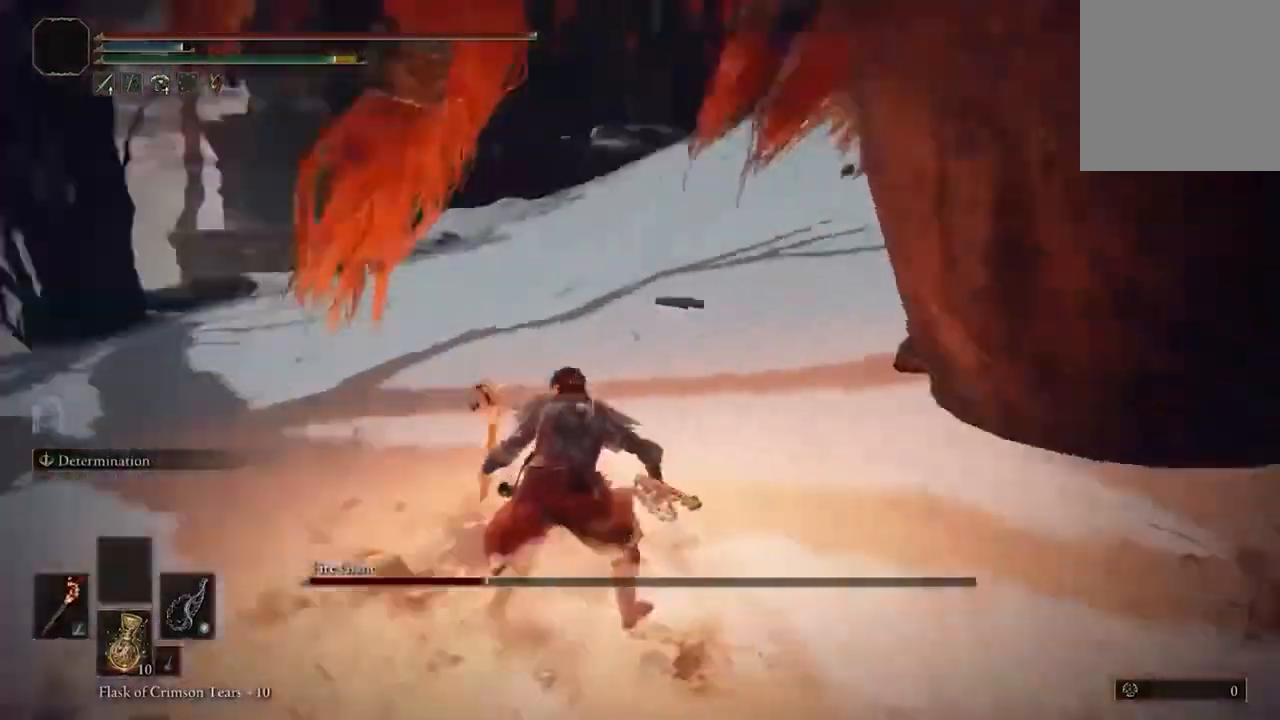
{"buttons": [], "left_stick": "up-left", "right_stick": "center", "events": [[233, "left_stick", "up-left"], [433, "right_stick", "center"]]}